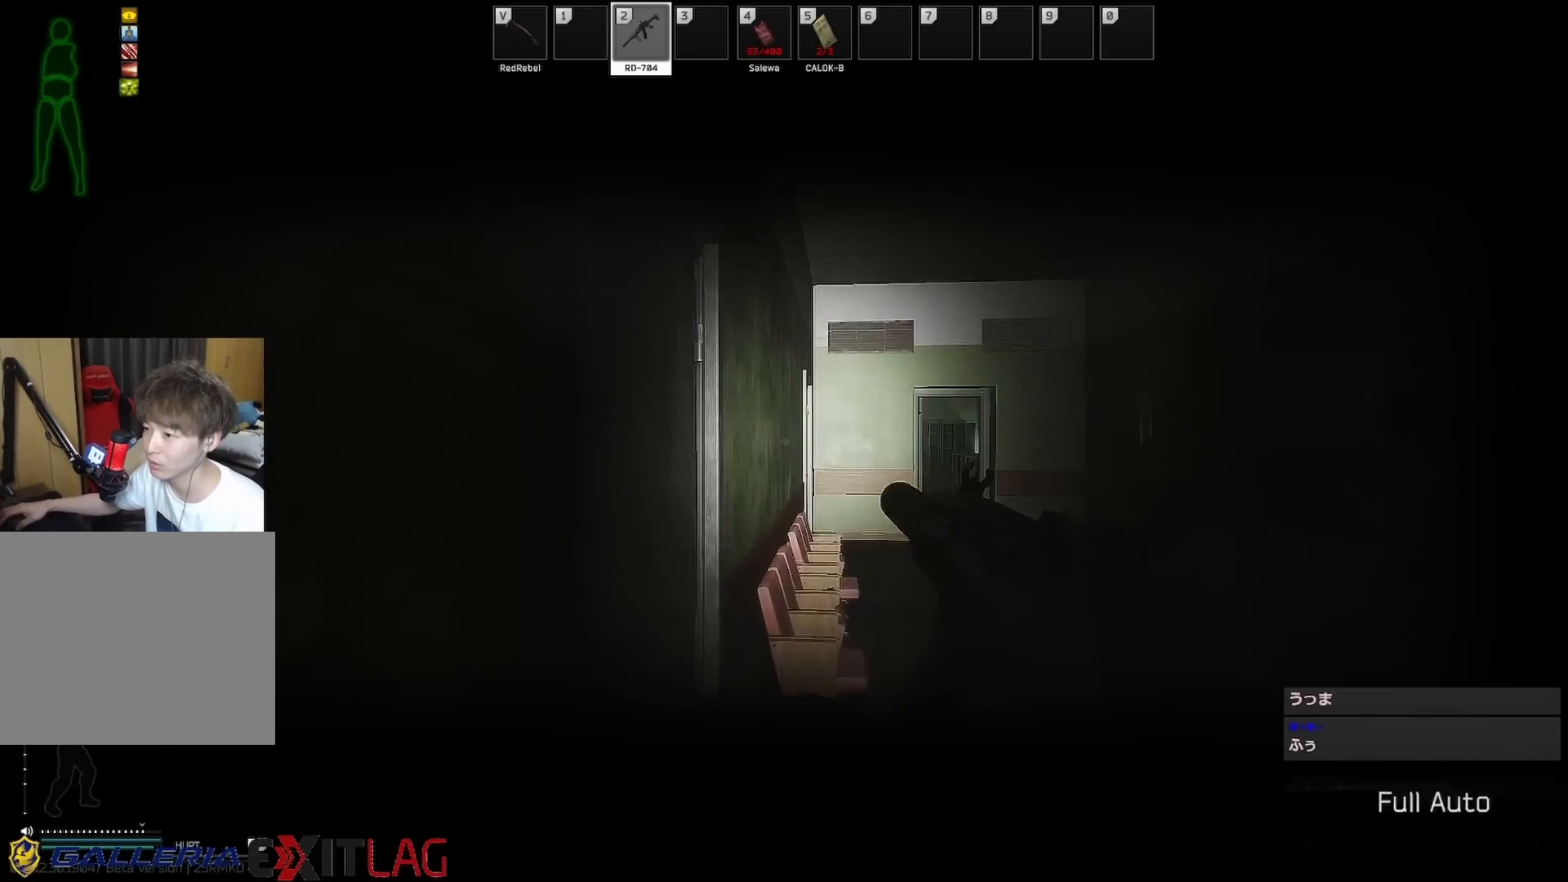
Gameplay with keyboard; each line is a JSON object with the keys held at the frame after it. "events" lists presses ("down") and releases ("up") of "1", "2", "3", "4", "5", "a", "alt", "c", "caps_lock", "ctrl", "d", "f", "g", "q", "r", "s", "shift", "space", "t", "tab", "v", "w", "x" and "z" between this image and that frame as [ms after this image, input, new state], when the widget could be followed in between. No other keys are recorded. Mouse input is not recorded. Not read: e.
{"keys": ["d", "s"], "events": [[33, "f", "up"], [367, "d", "down"]]}
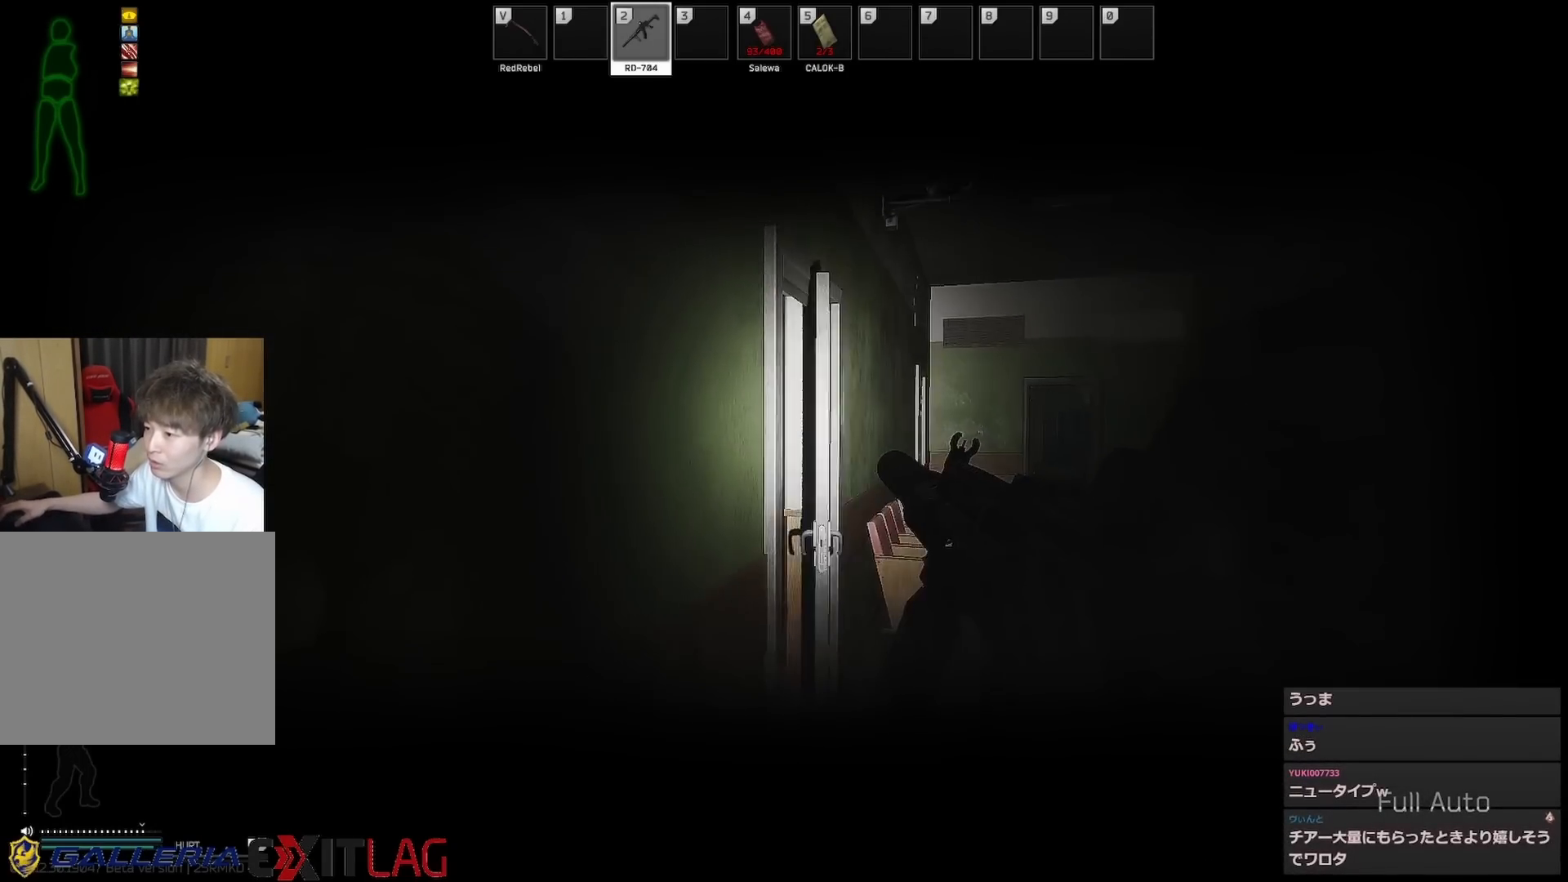
{"keys": ["a", "w"], "events": [[50, "s", "up"], [200, "w", "down"], [283, "a", "down"], [333, "d", "up"]]}
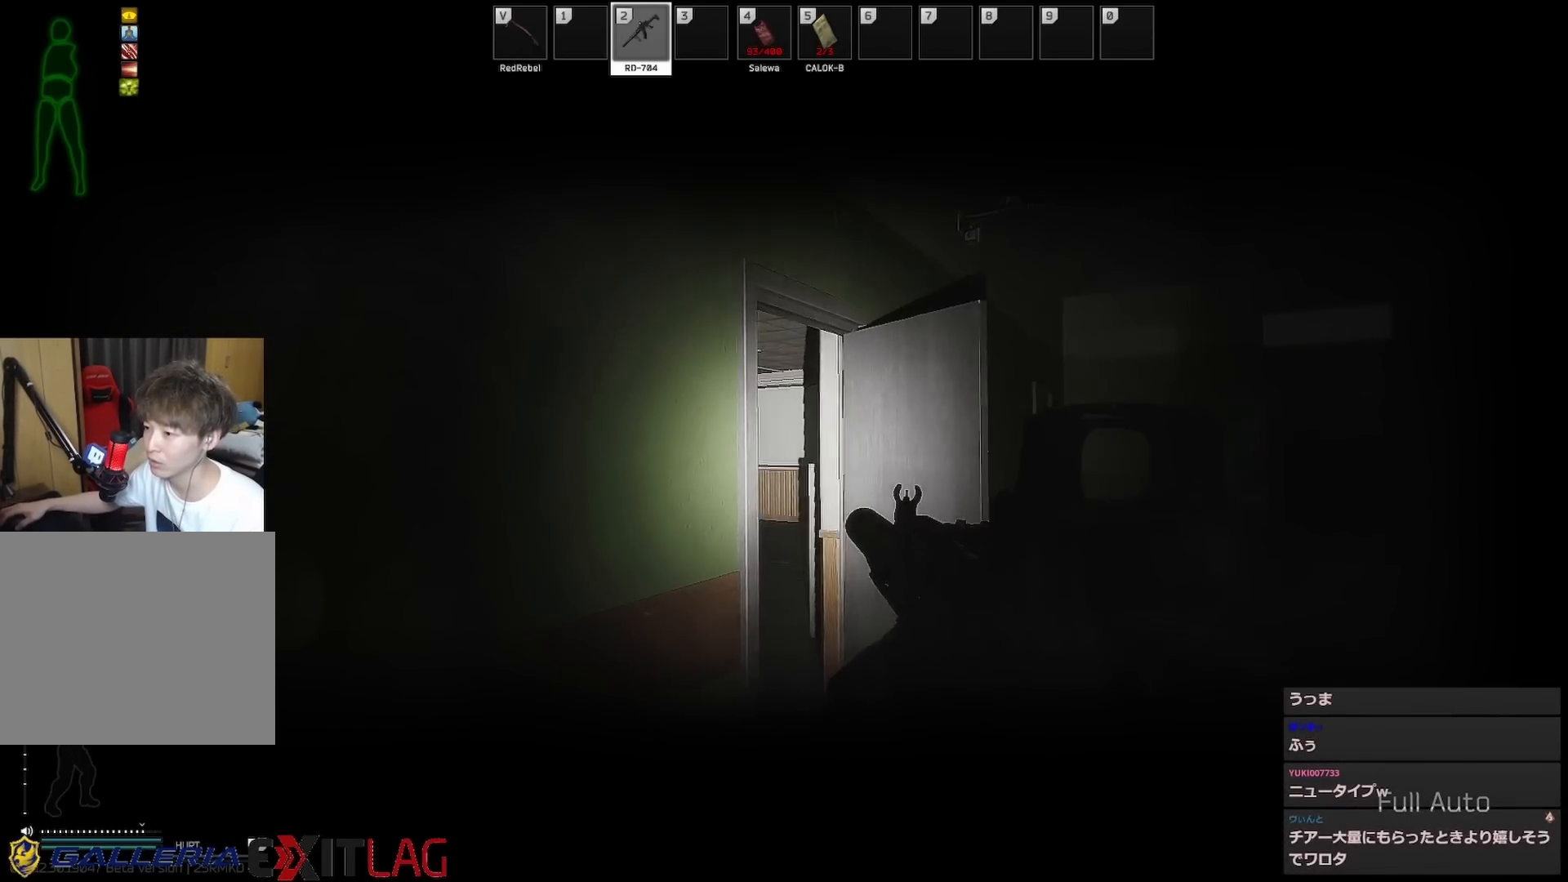
{"keys": ["d", "s"], "events": [[17, "w", "up"], [67, "s", "down"], [300, "d", "down"], [483, "a", "up"]]}
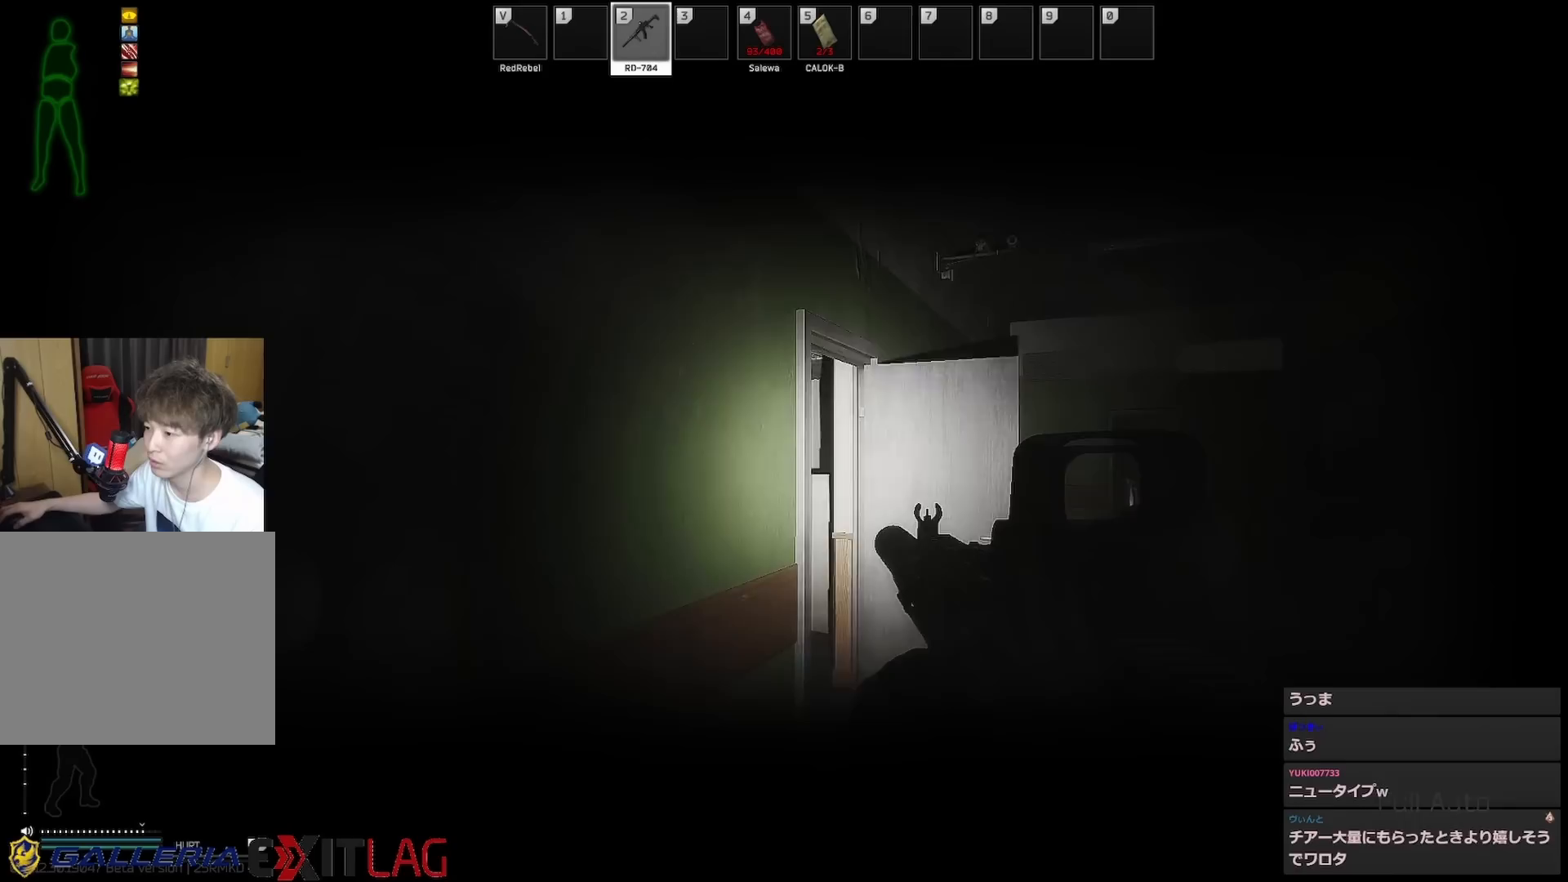
{"keys": ["d", "w"], "events": [[33, "s", "up"], [133, "w", "down"], [183, "a", "down"], [233, "d", "up"], [267, "a", "up"], [317, "d", "down"]]}
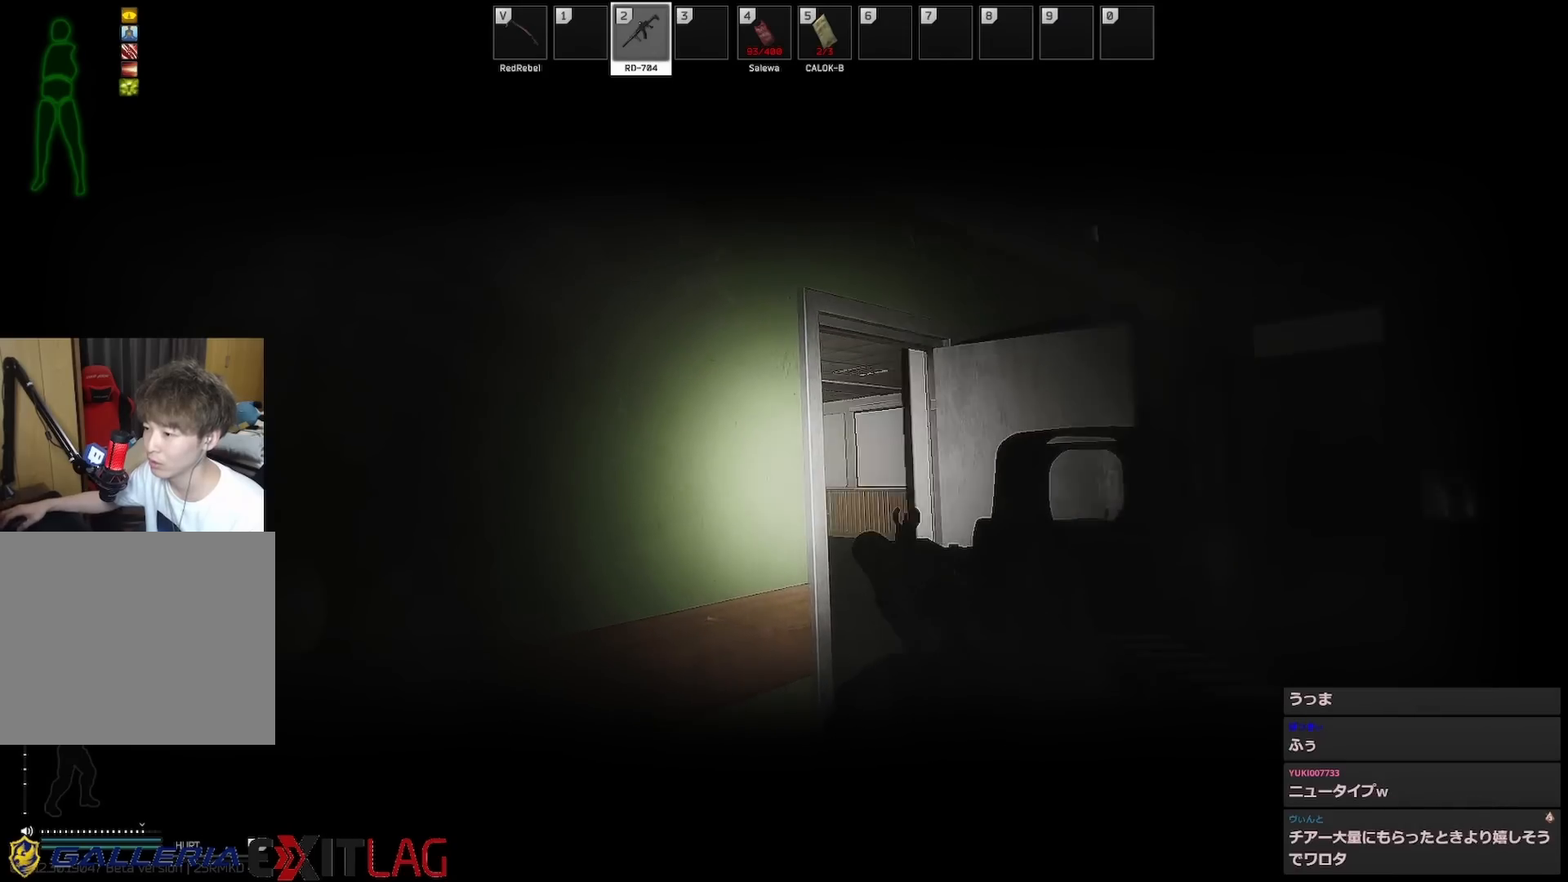
{"keys": ["a"], "events": [[100, "w", "up"], [200, "s", "down"], [250, "d", "up"], [333, "a", "down"], [433, "s", "up"]]}
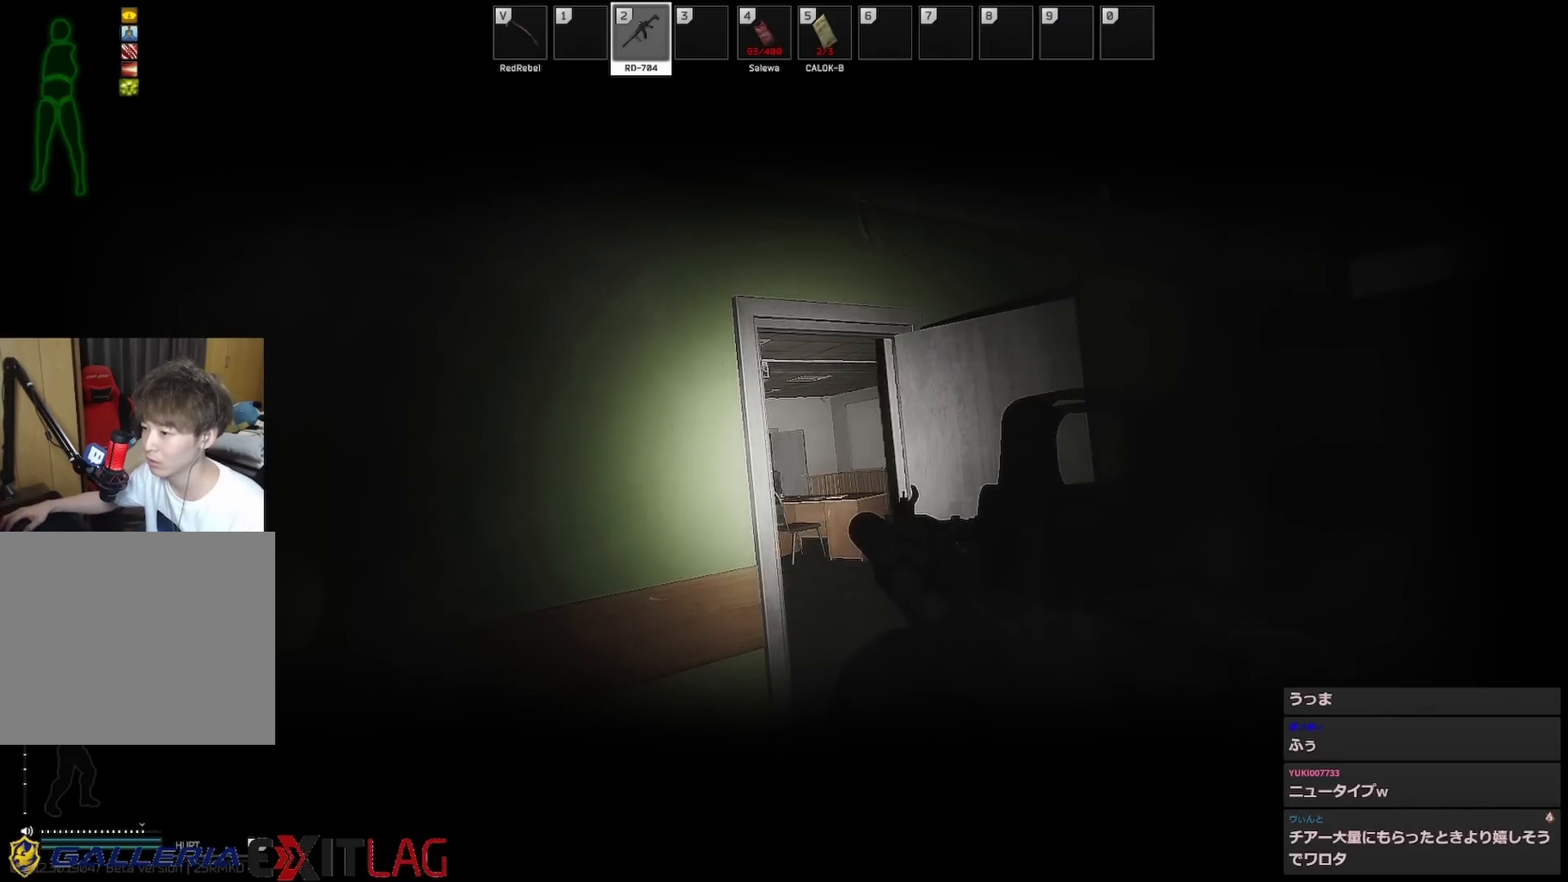
{"keys": ["d", "w"], "events": [[17, "w", "down"], [167, "d", "down"], [300, "a", "up"]]}
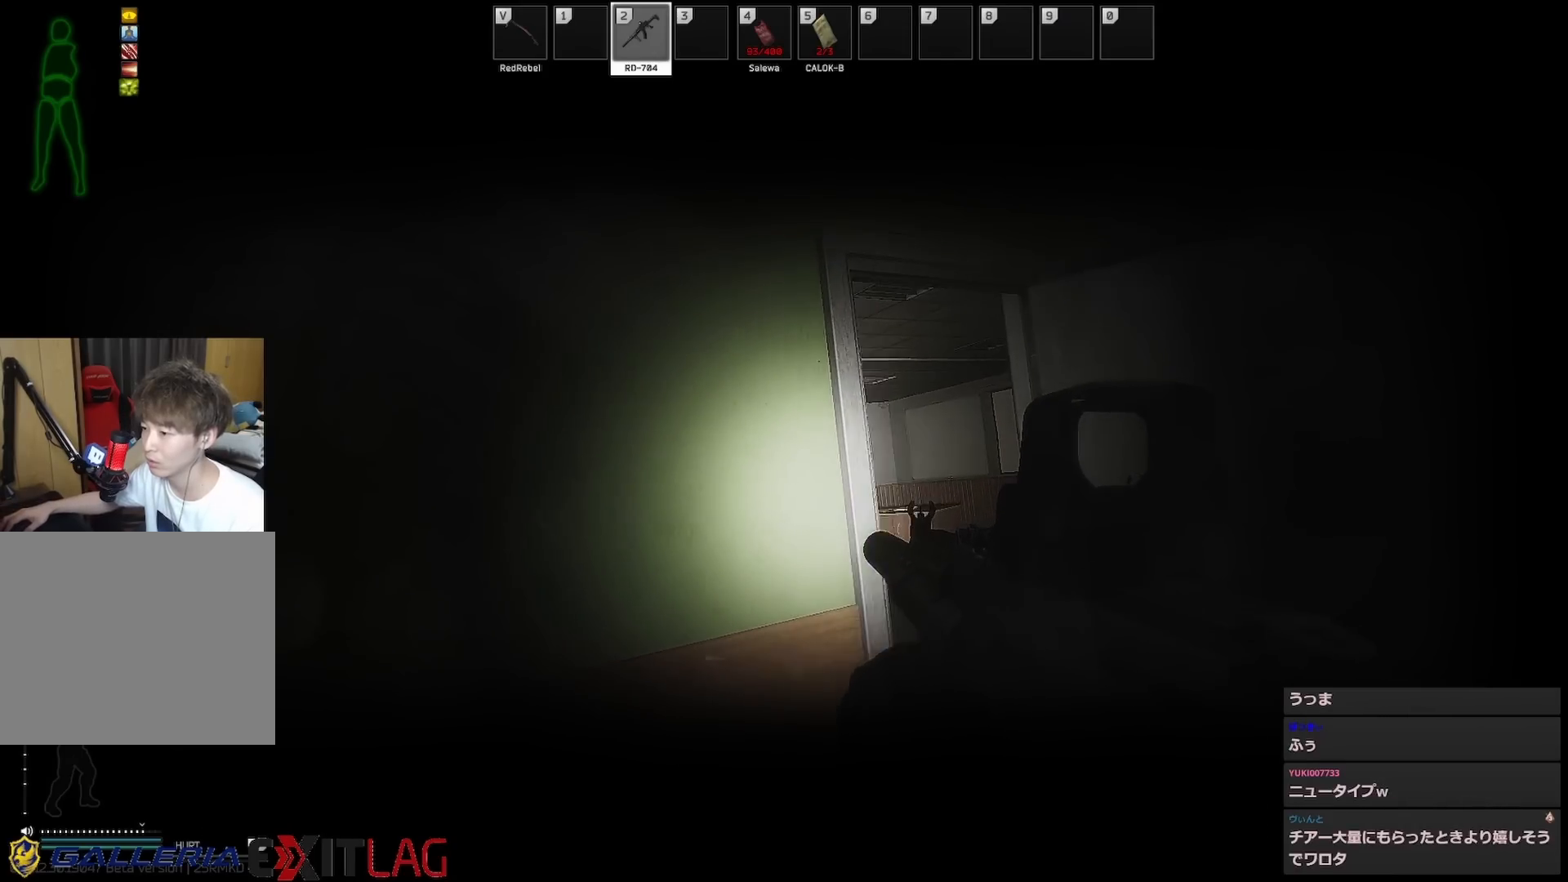
{"keys": ["d"], "events": [[83, "w", "up"]]}
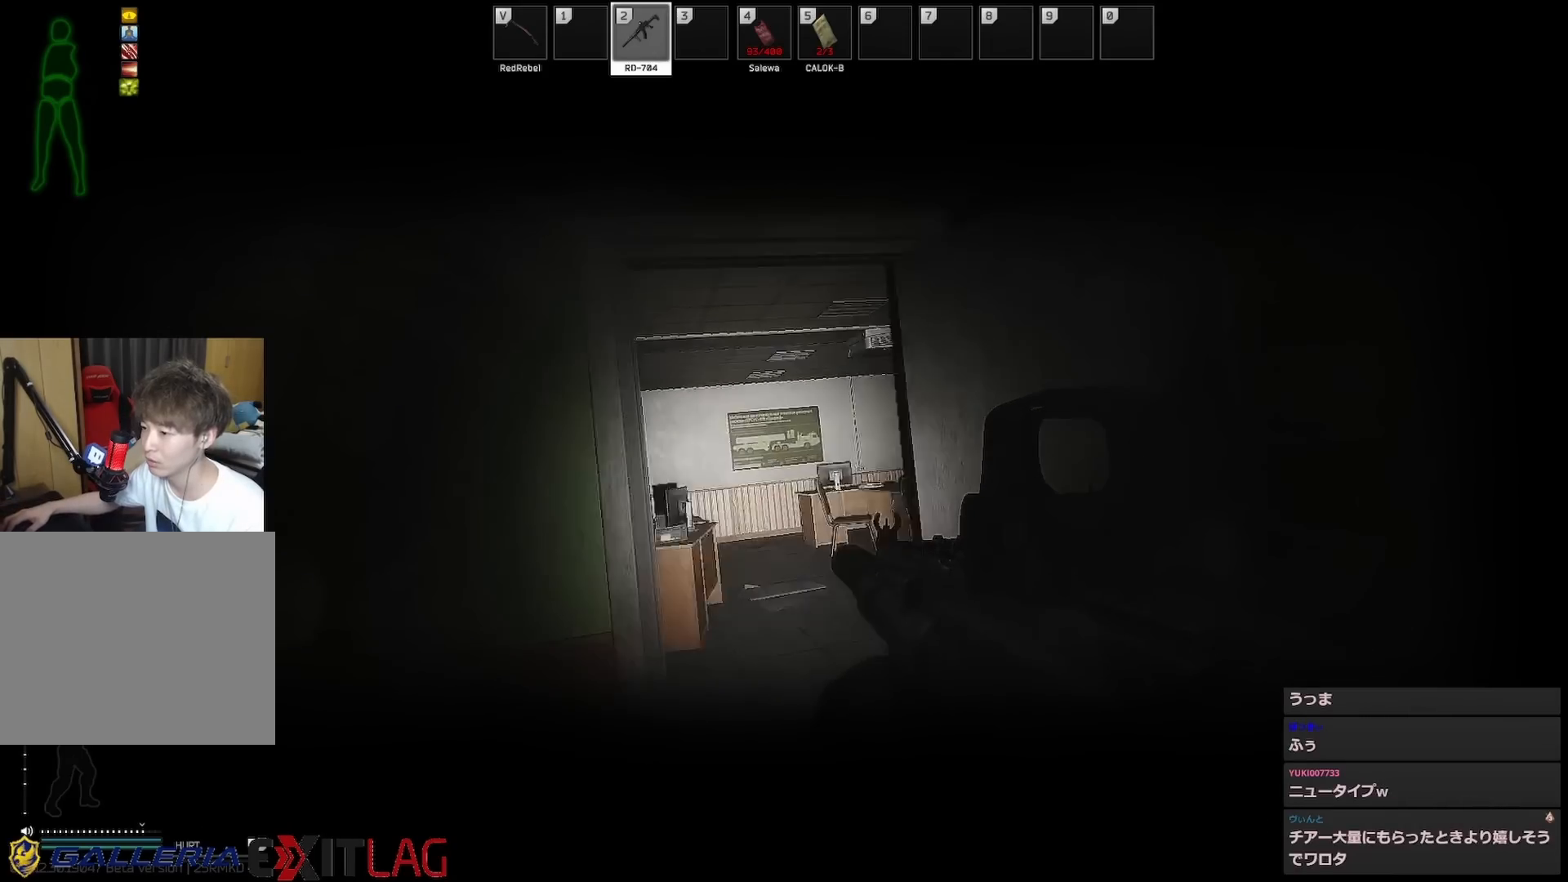
{"keys": ["d", "w"], "events": [[433, "w", "down"]]}
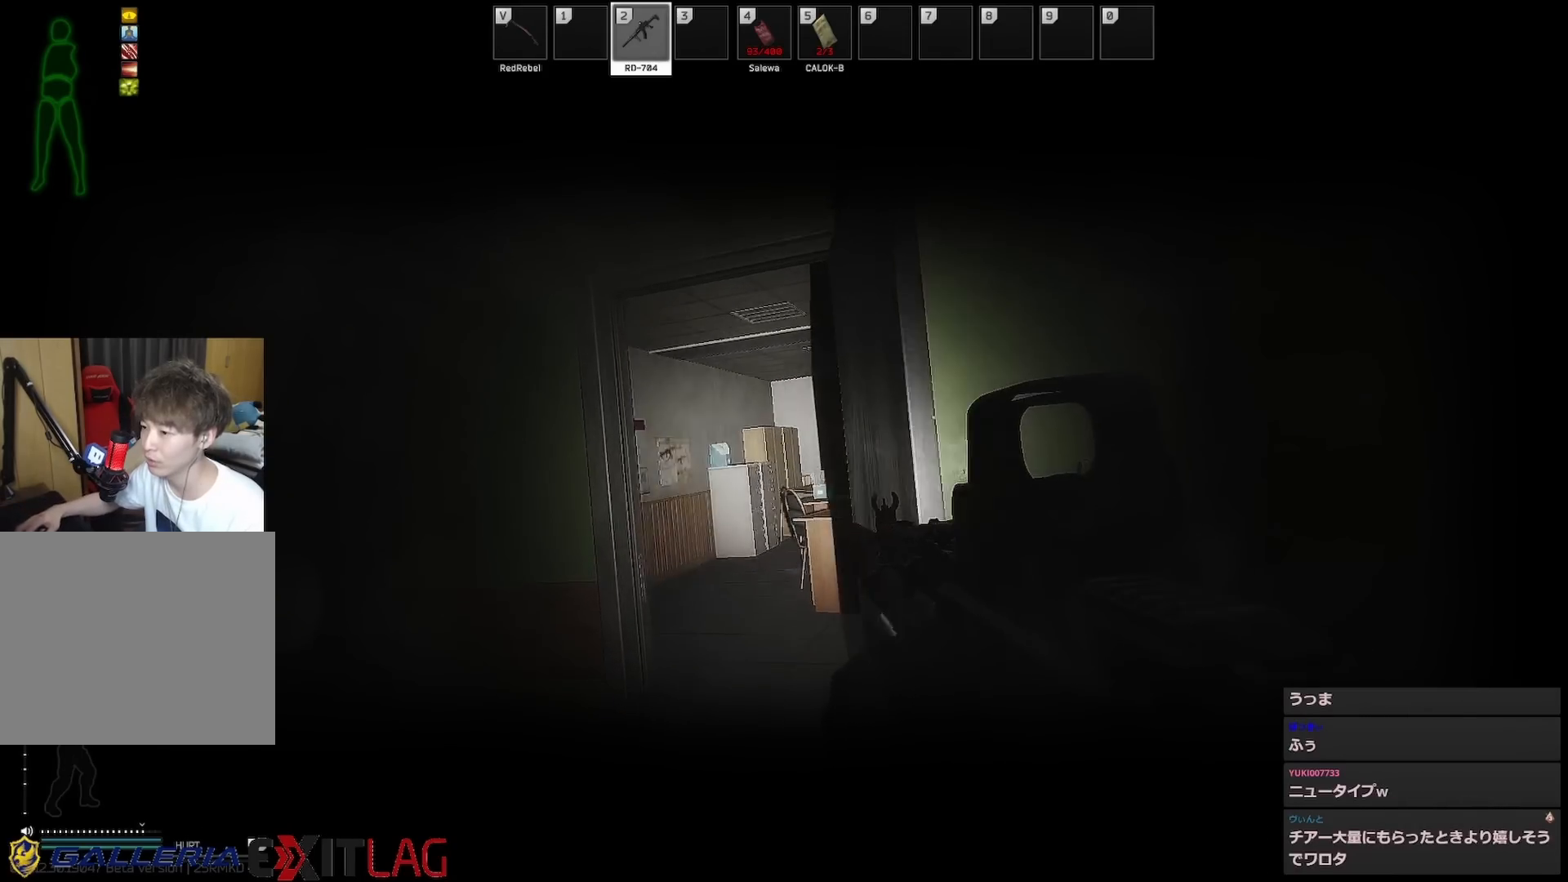
{"keys": ["a"], "events": [[117, "a", "down"], [217, "d", "up"], [400, "w", "up"]]}
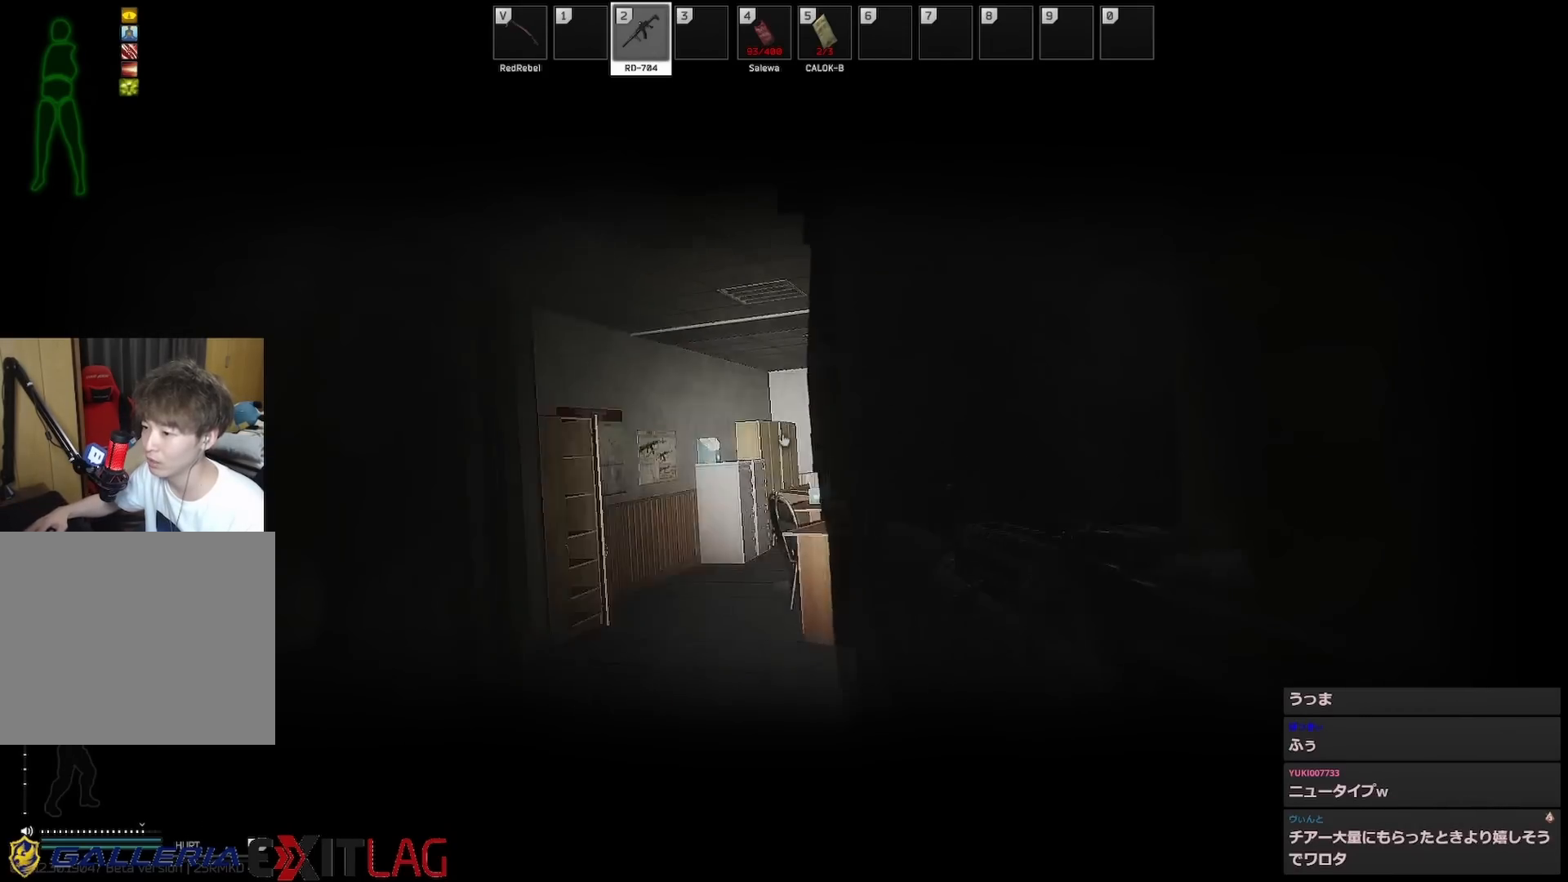
{"keys": ["a"], "events": [[83, "w", "down"], [367, "w", "up"]]}
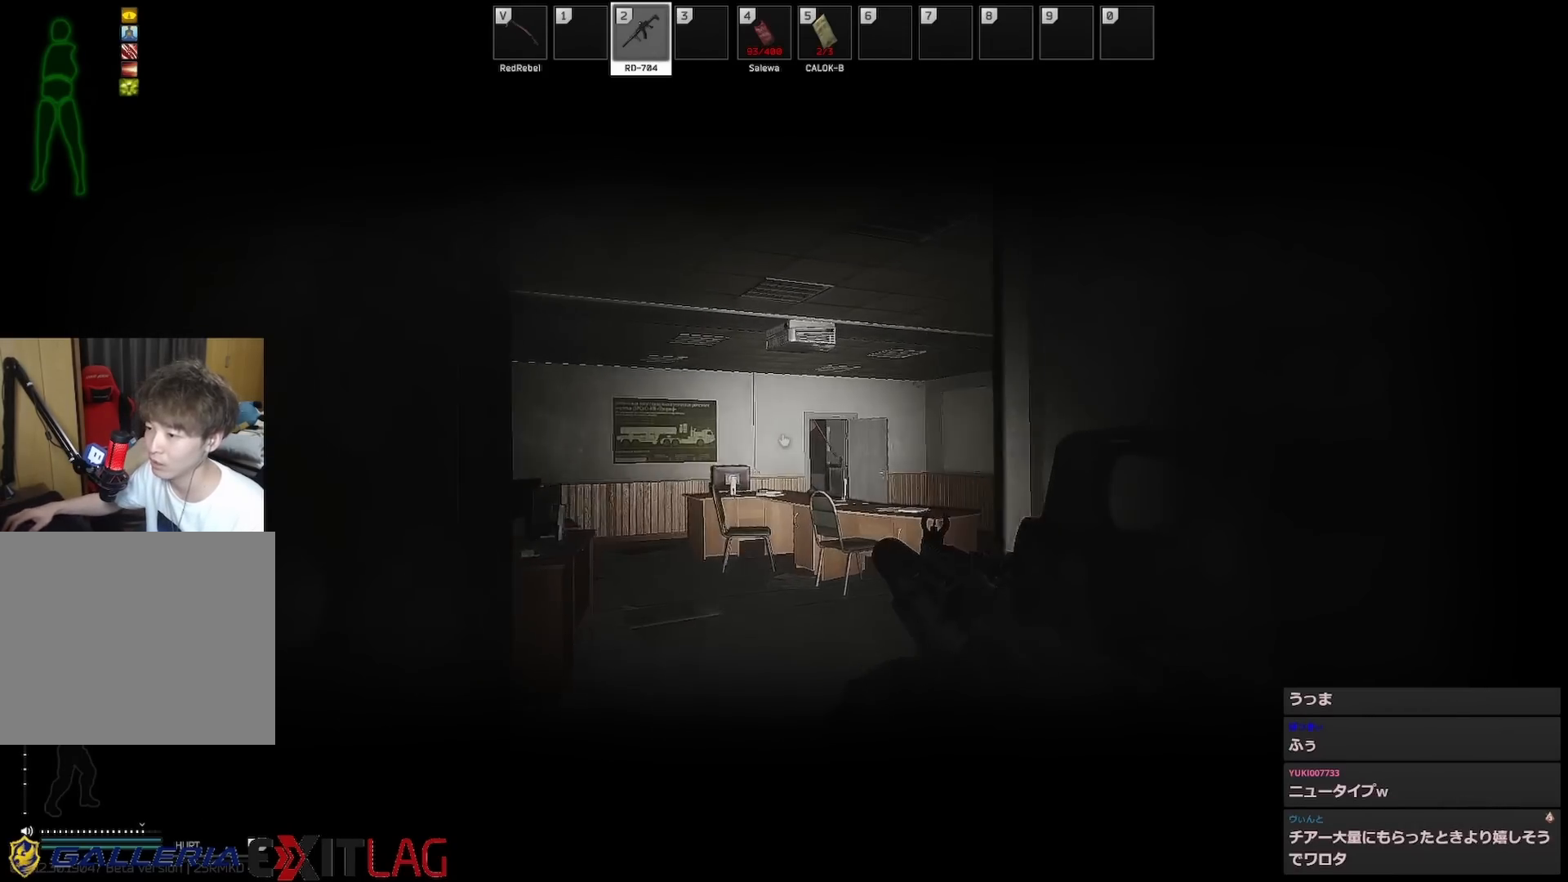
{"keys": ["d", "w"], "events": [[50, "w", "down"], [150, "d", "down"], [333, "a", "up"]]}
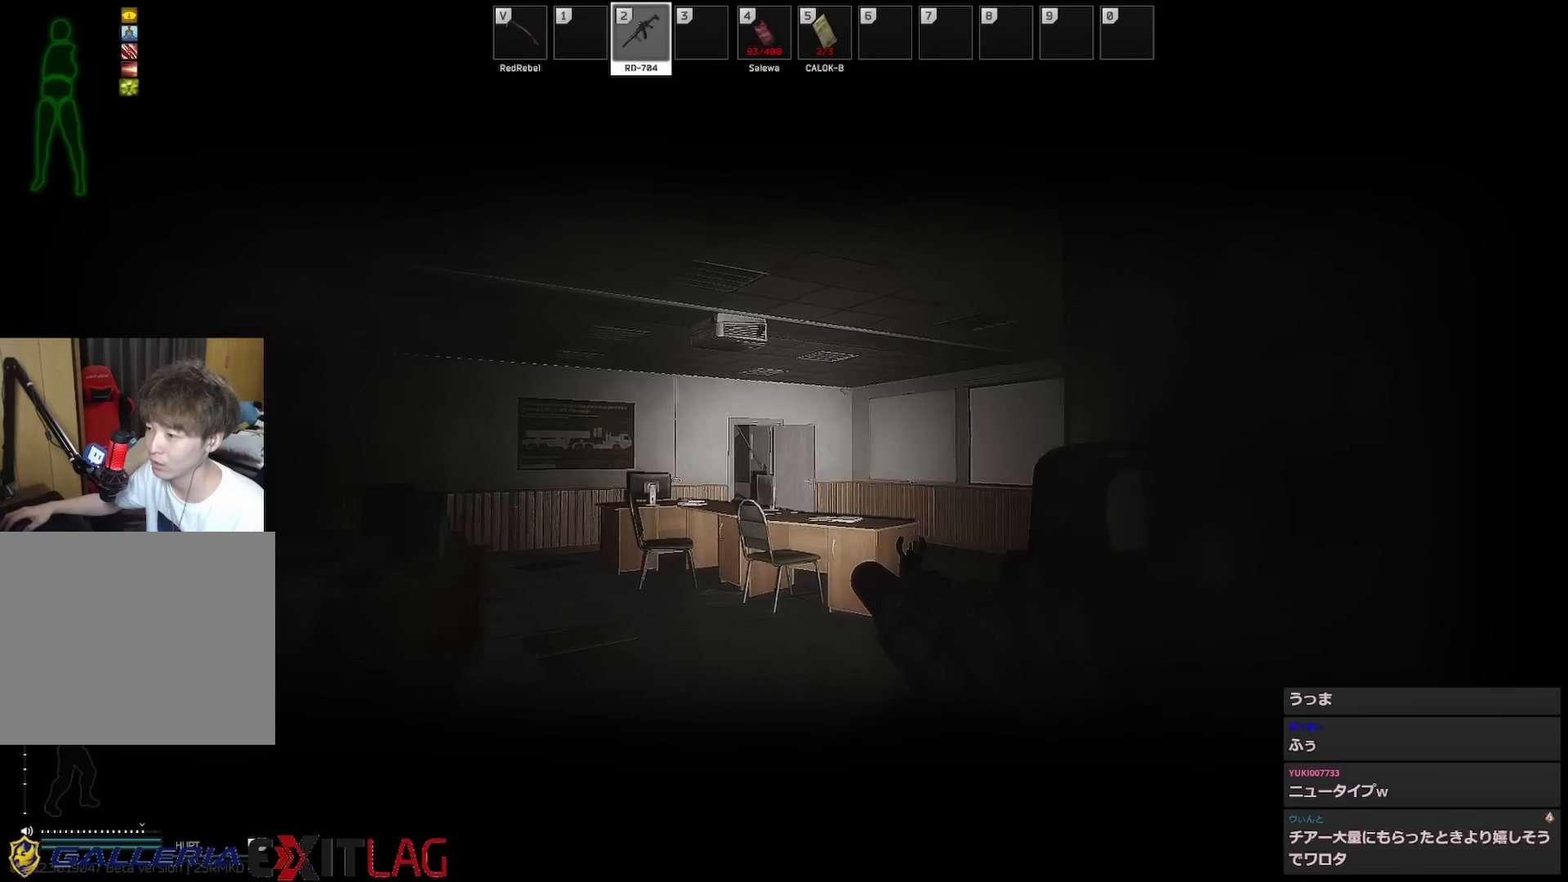
{"keys": ["a"], "events": [[67, "a", "down"], [117, "d", "up"], [350, "w", "up"]]}
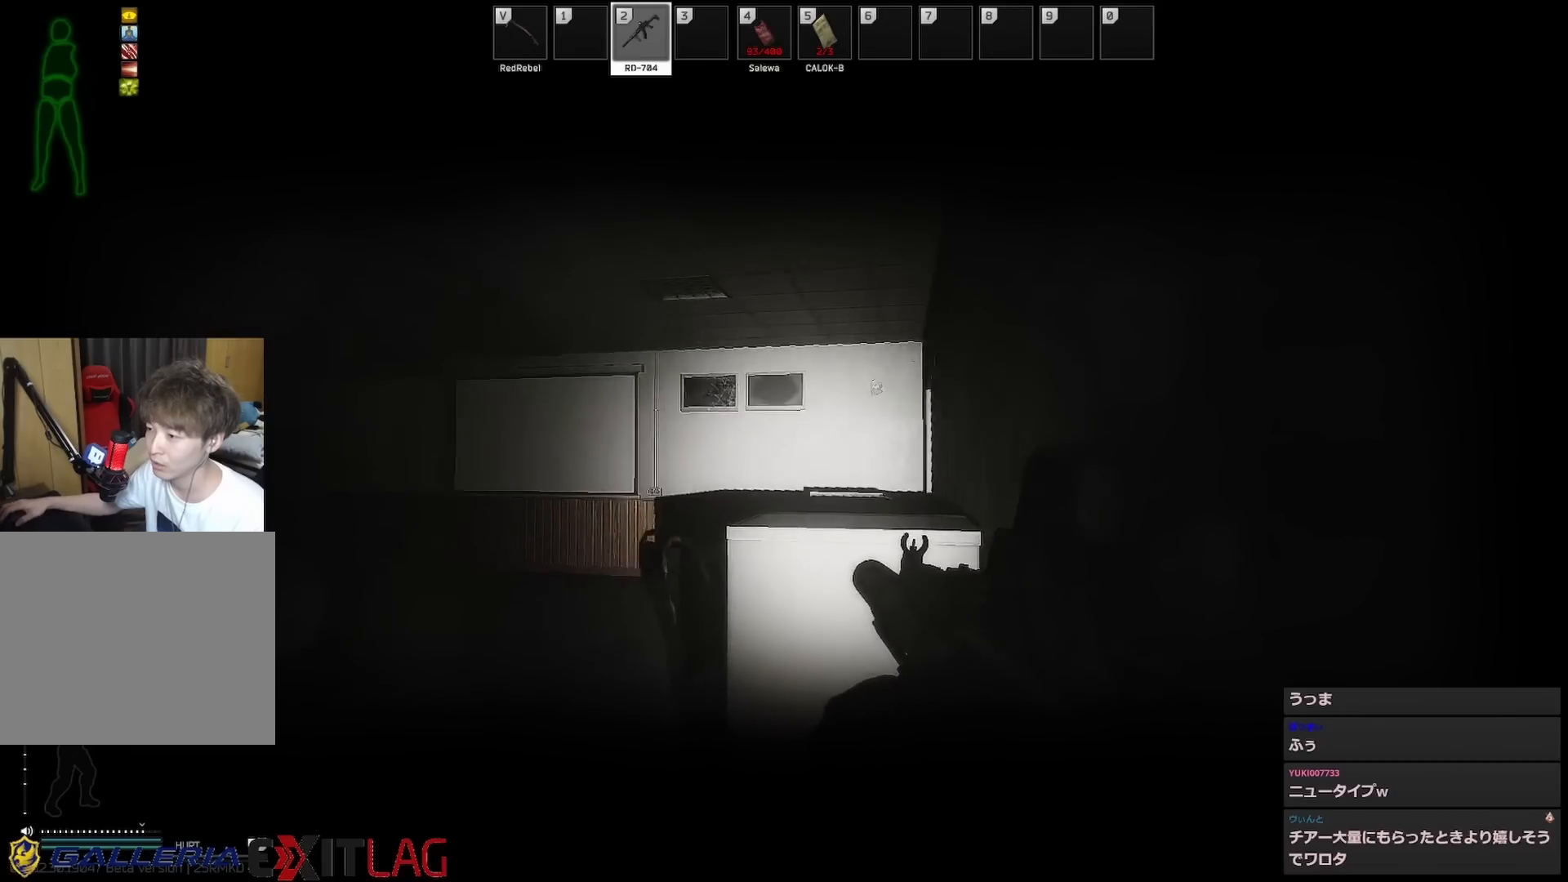
{"keys": ["d", "w"], "events": [[33, "s", "down"], [183, "s", "up"], [317, "w", "down"], [417, "a", "up"], [417, "d", "down"]]}
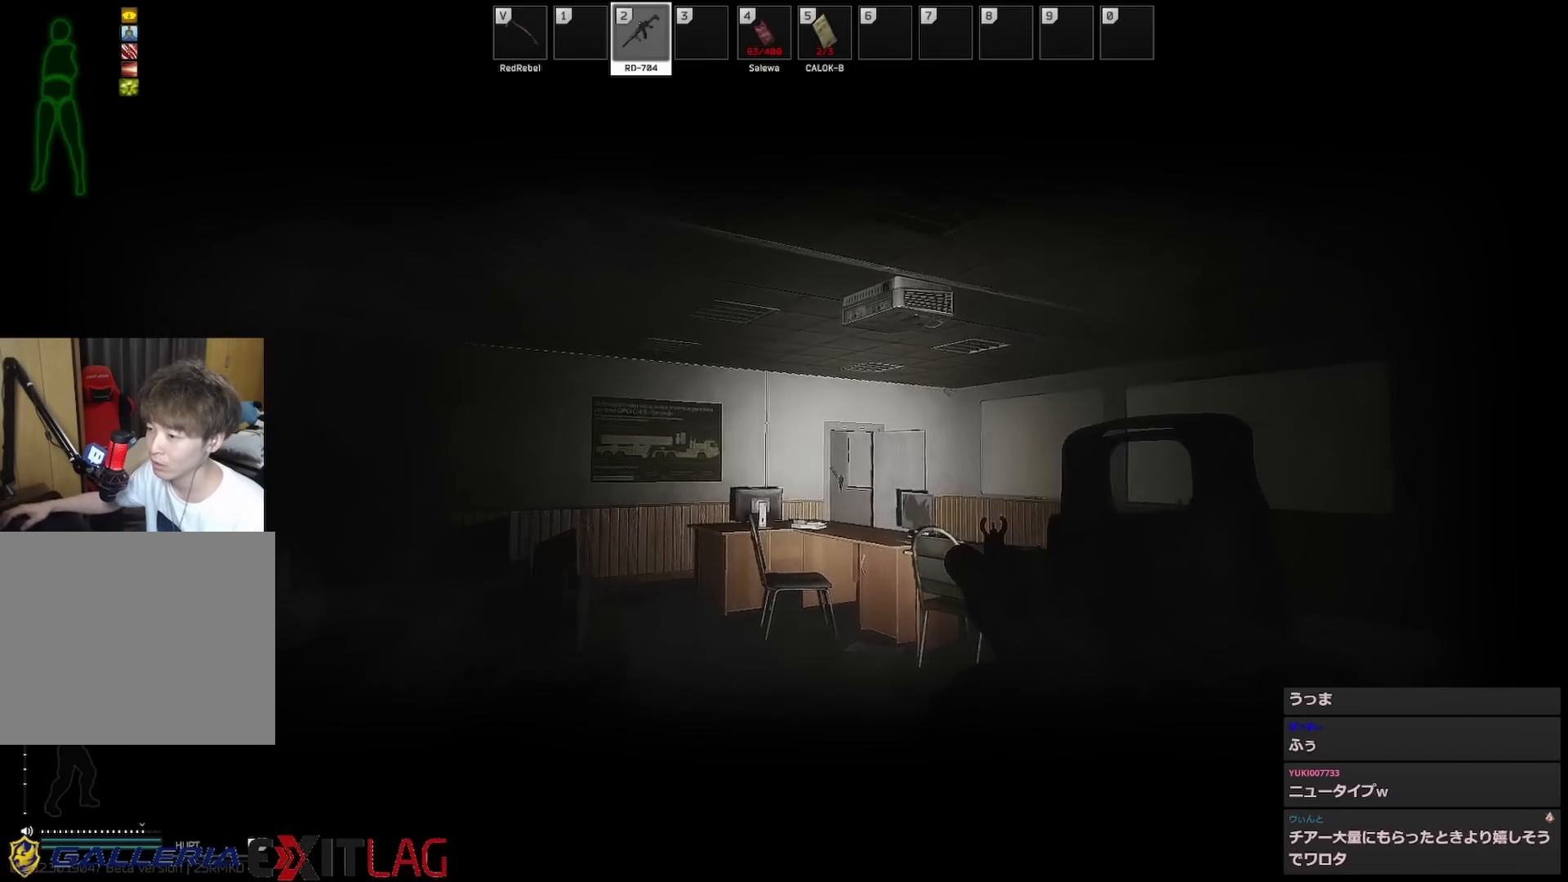
{"keys": ["d", "shift", "w"], "events": [[200, "shift", "down"]]}
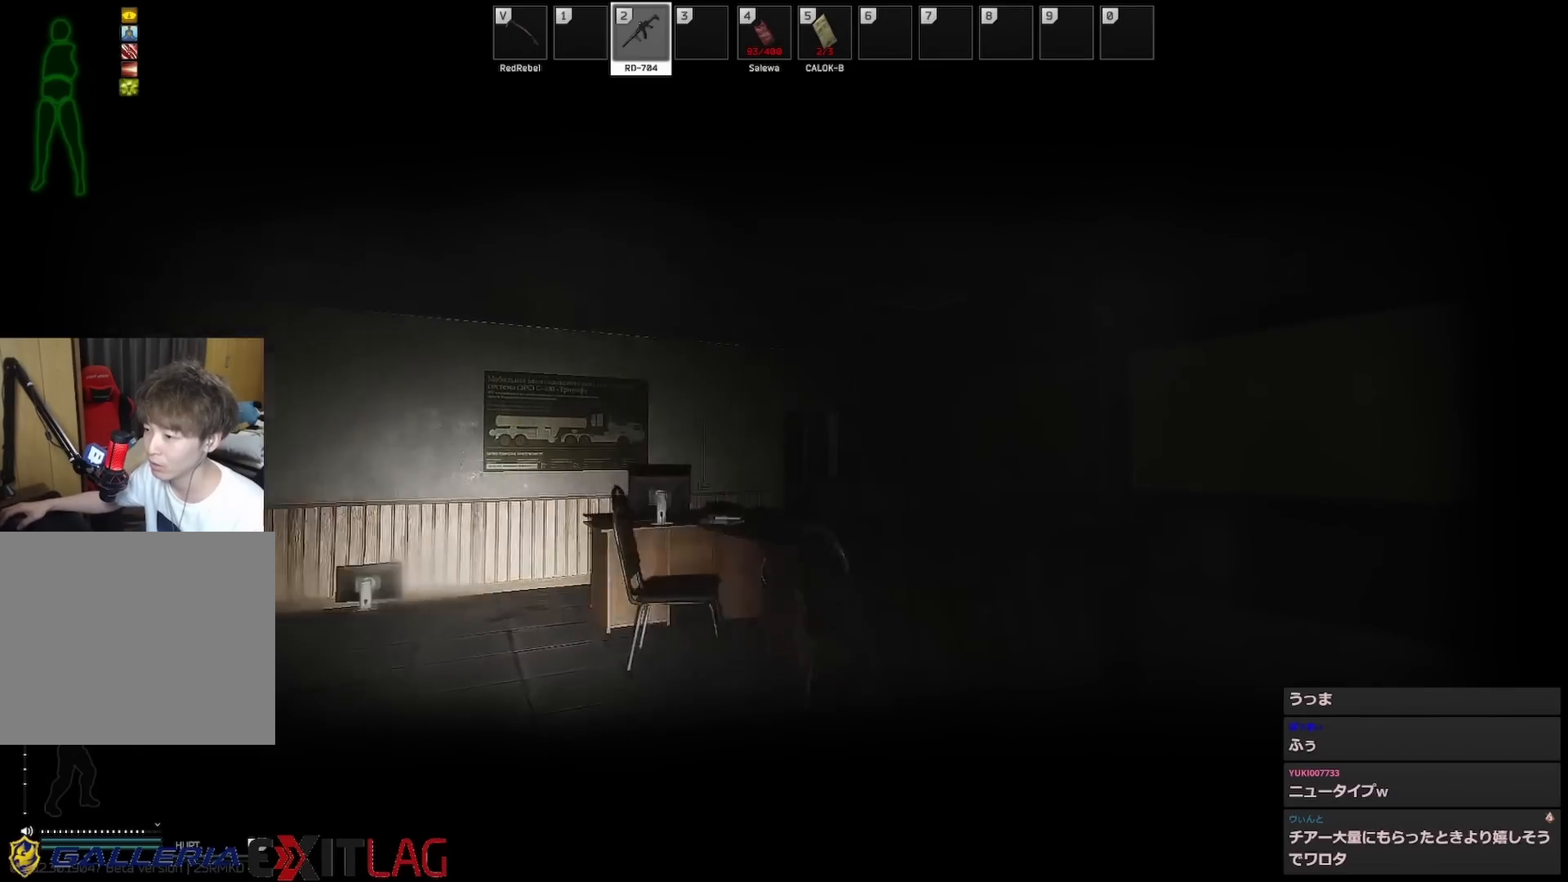
{"keys": ["d", "w"], "events": [[17, "shift", "up"], [117, "shift", "down"], [167, "d", "up"], [250, "d", "down"], [250, "shift", "up"]]}
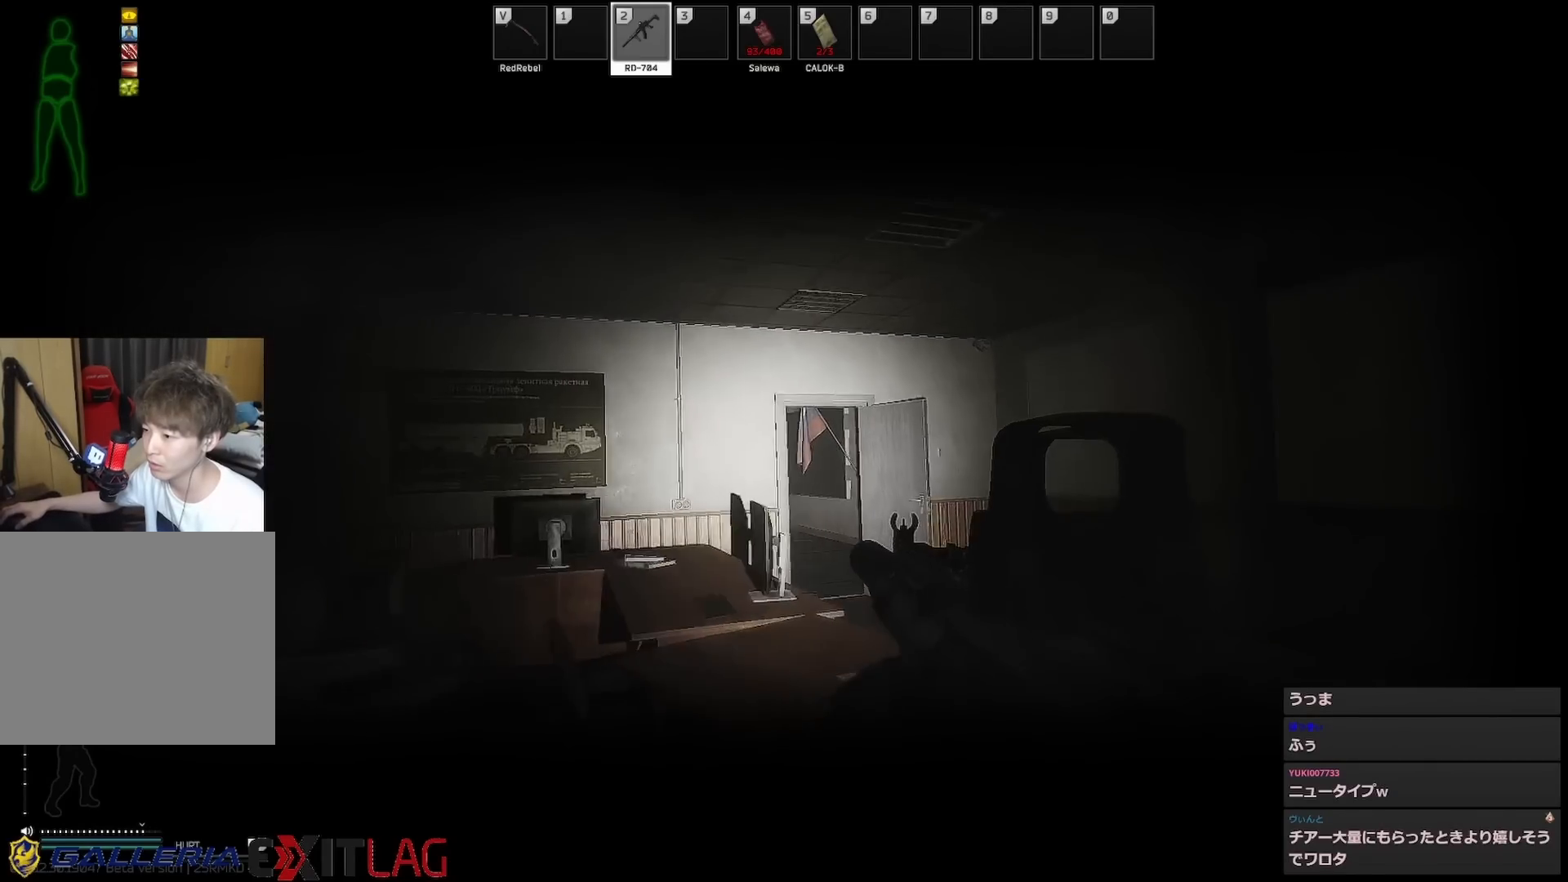
{"keys": ["d", "w"], "events": [[33, "w", "up"], [417, "w", "down"]]}
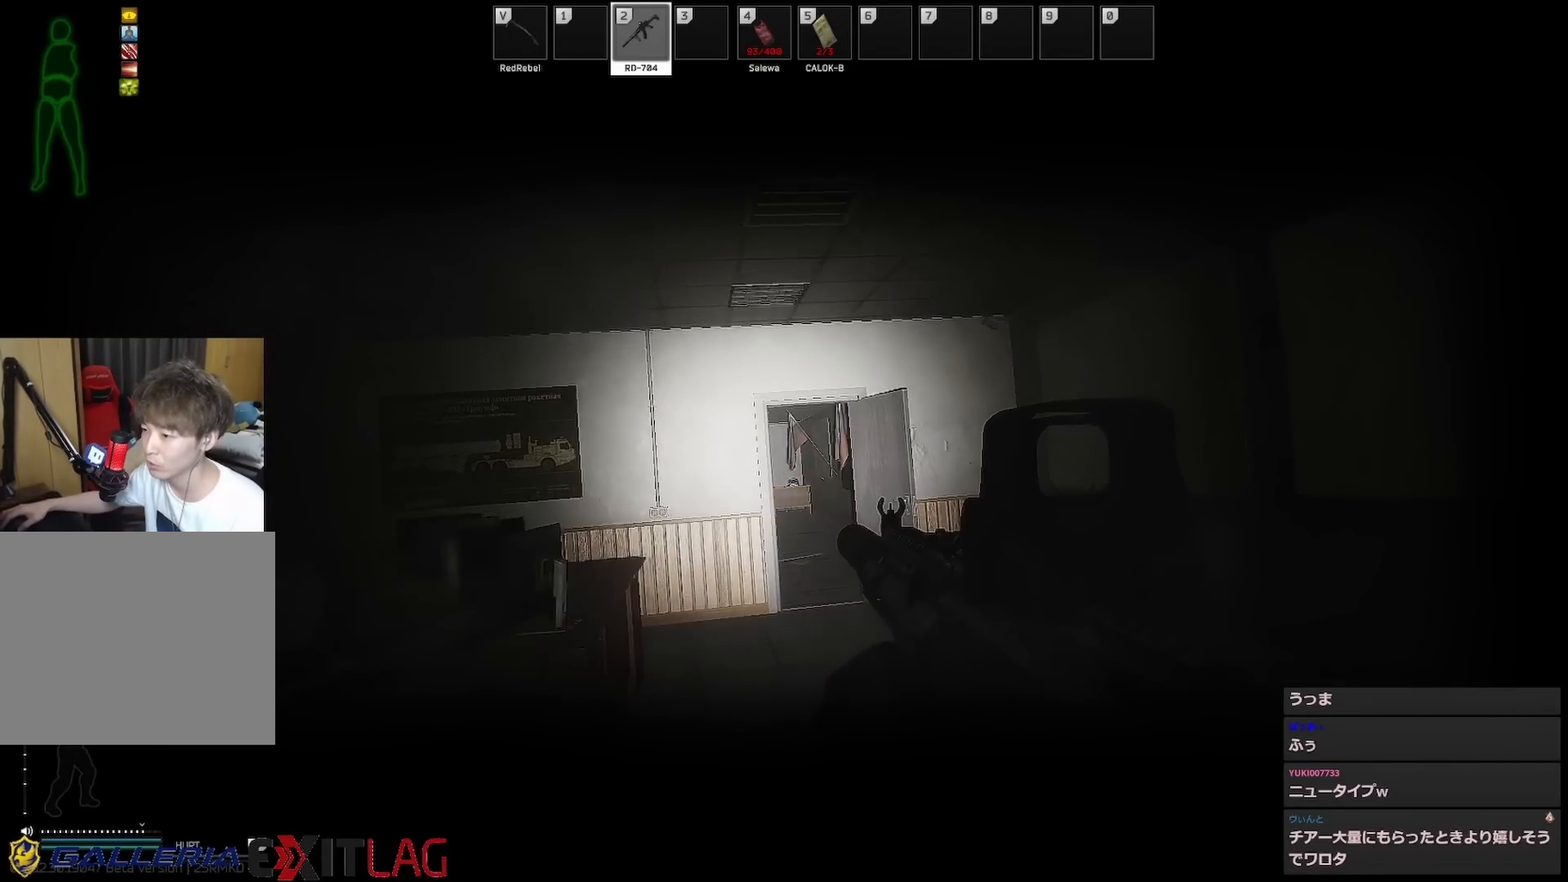
{"keys": ["a"], "events": [[50, "w", "up"], [283, "s", "down"], [333, "d", "up"], [383, "a", "down"], [483, "s", "up"]]}
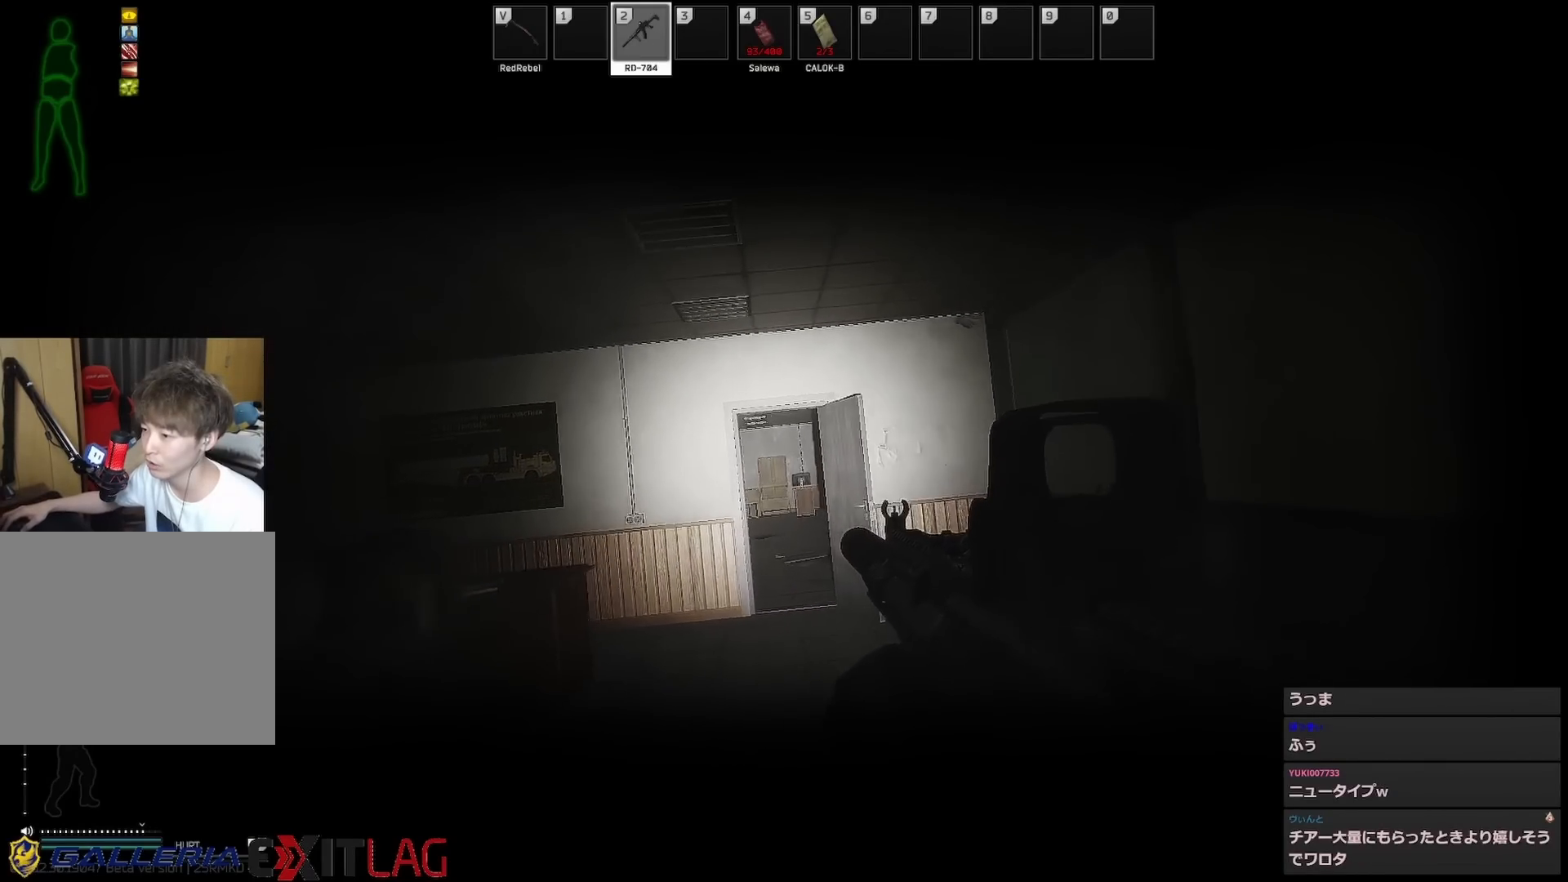
{"keys": ["shift", "w"], "events": [[67, "w", "down"], [167, "shift", "down"], [250, "a", "up"]]}
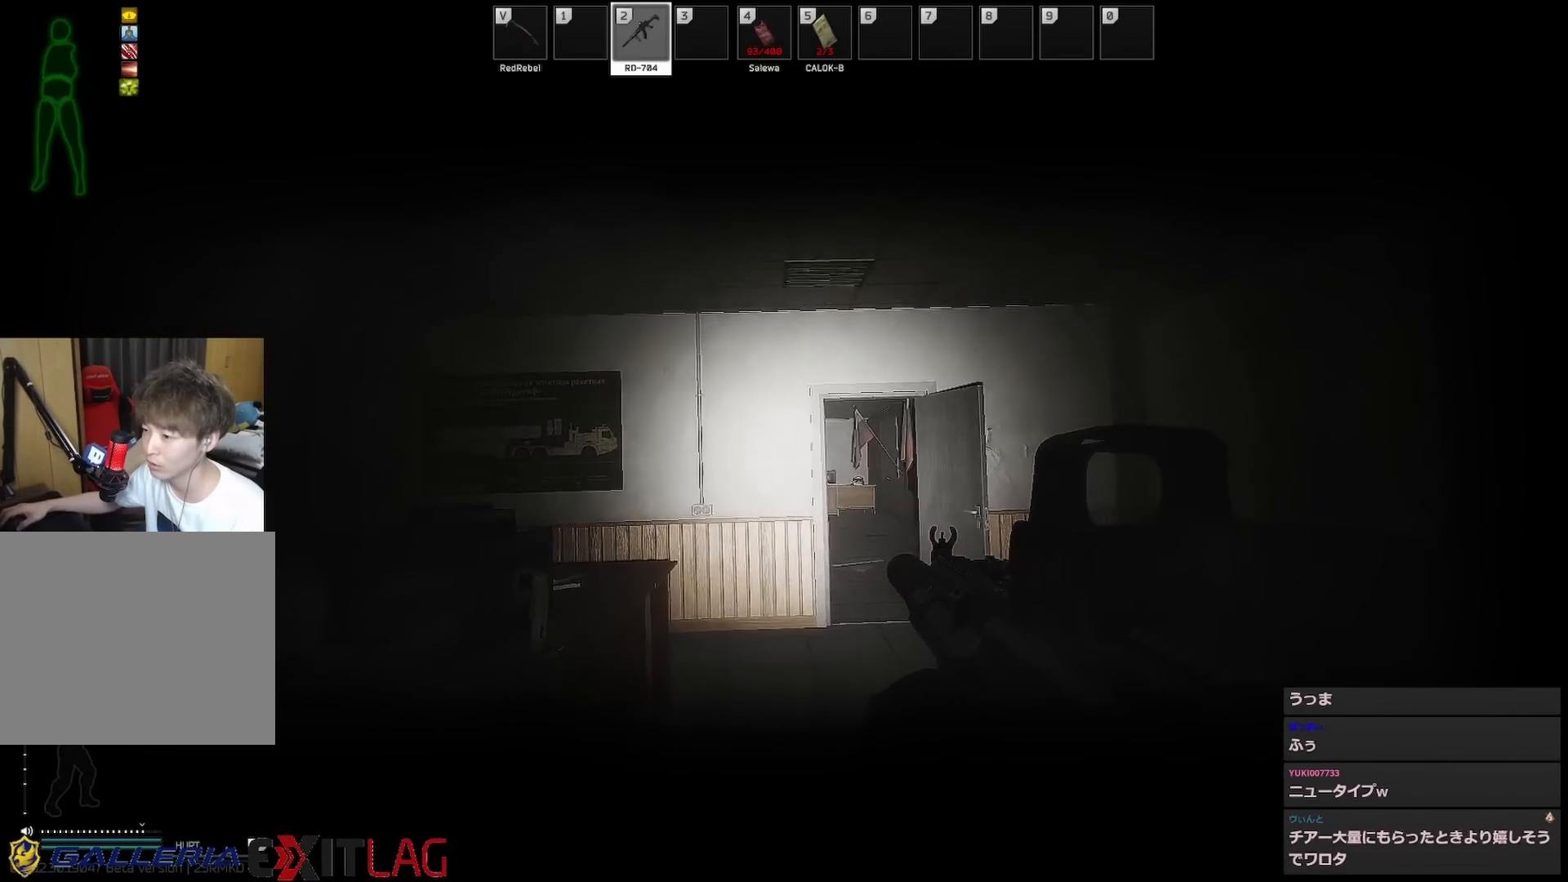
{"keys": ["a", "shift", "w"], "events": [[233, "shift", "up"], [317, "shift", "down"], [367, "a", "down"]]}
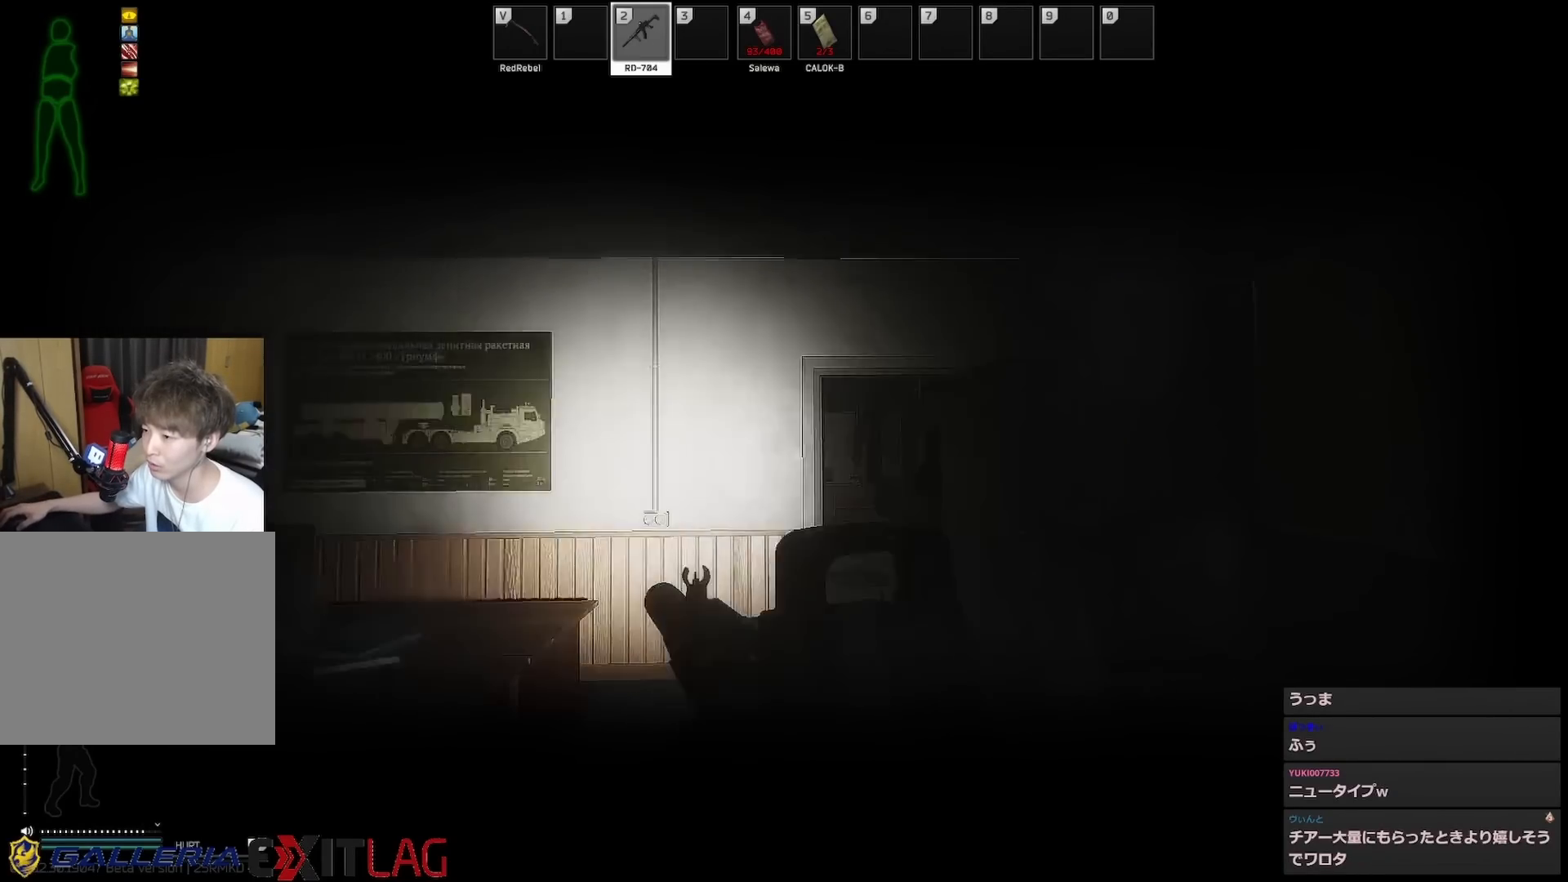
{"keys": ["d", "w"], "events": [[83, "d", "down"], [150, "a", "up"], [150, "shift", "up"], [250, "shift", "down"], [283, "d", "up"], [383, "d", "down"], [383, "shift", "up"]]}